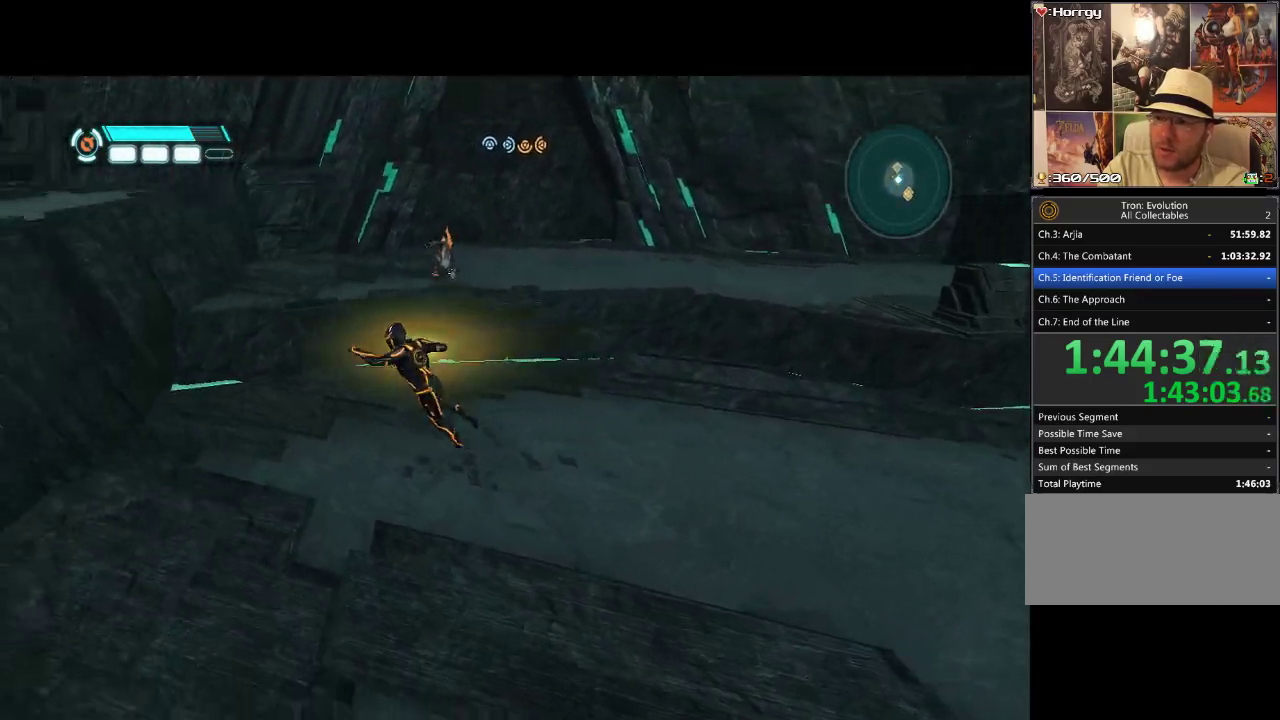
Gameplay with a controller (PlayStation layout); each line is a JSON object with the inputs held at the frame after it. "events" lists button and stick changes between this image and that frame as [ms after this image, input, new state], when the widget could be followed in between. Not read: L3 R3 TRIANGLE.
{"buttons": ["DPAD_DOWN", "DPAD_LEFT"], "events": []}
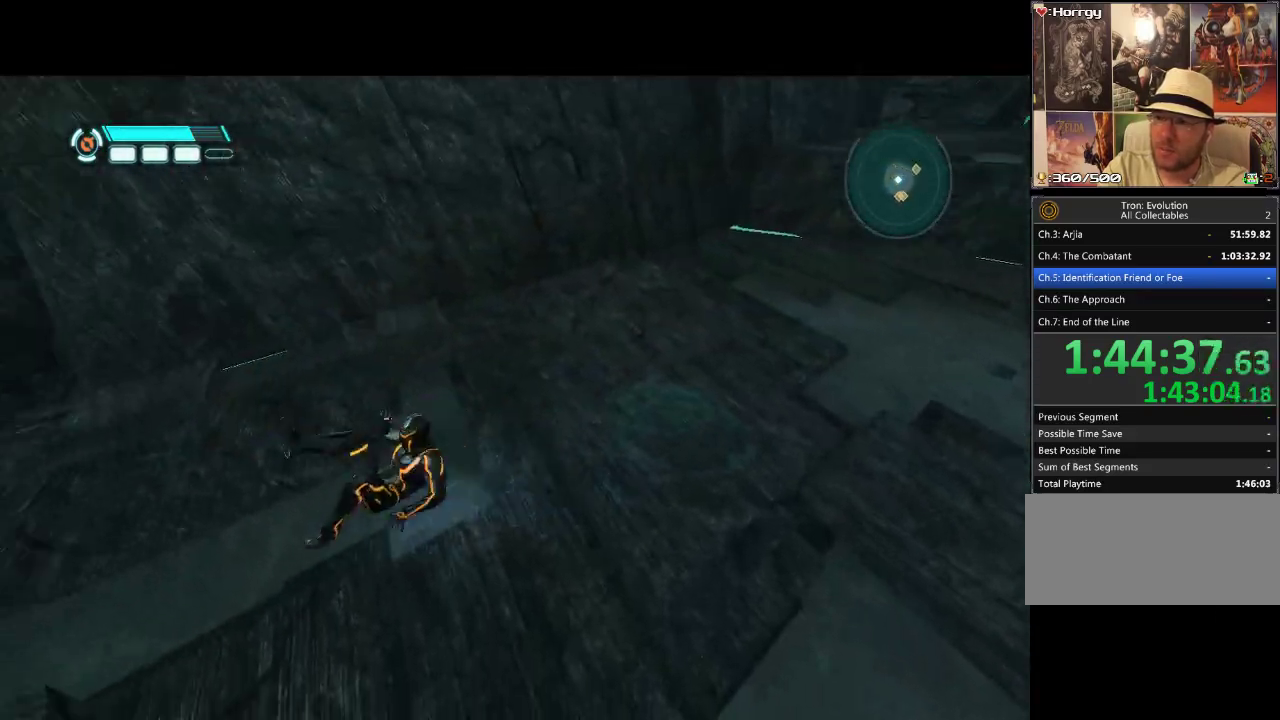
{"buttons": ["DPAD_UP"], "events": [[267, "DPAD_DOWN", "up"], [383, "DPAD_UP", "down"], [500, "DPAD_LEFT", "up"]]}
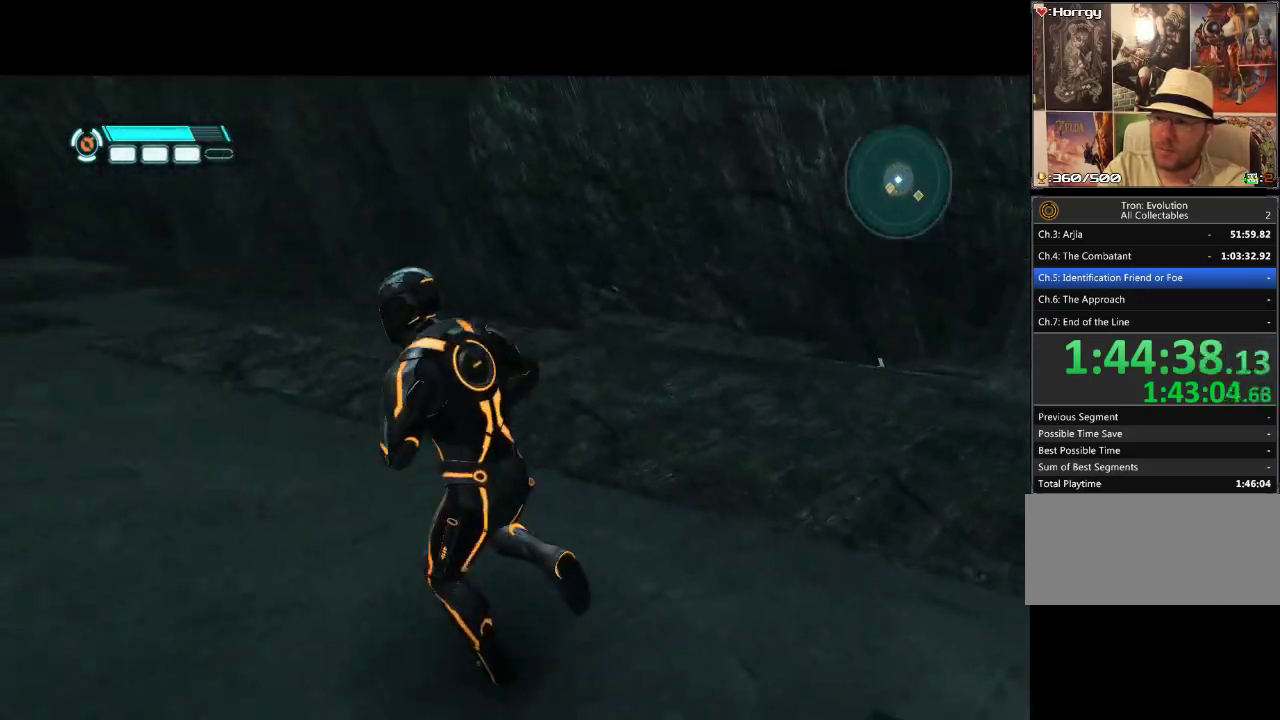
{"buttons": ["DPAD_UP"], "events": []}
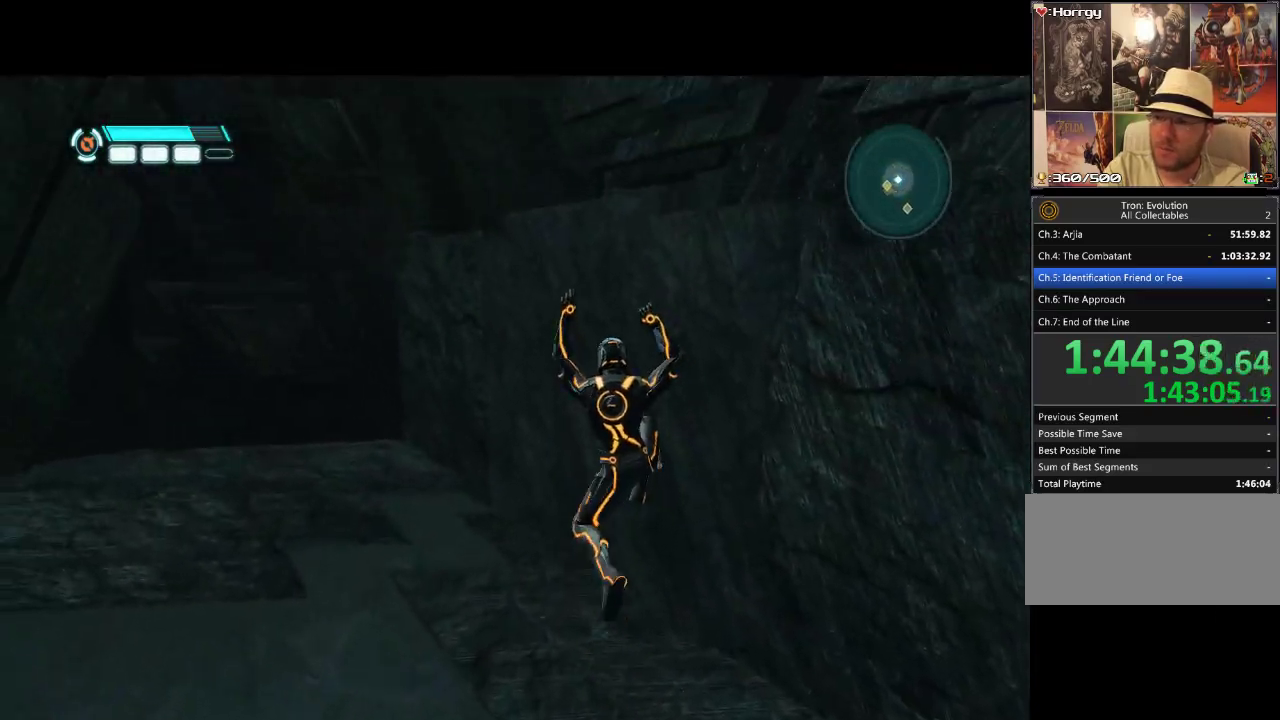
{"buttons": ["L1", "DPAD_UP"], "events": [[200, "L1", "down"]]}
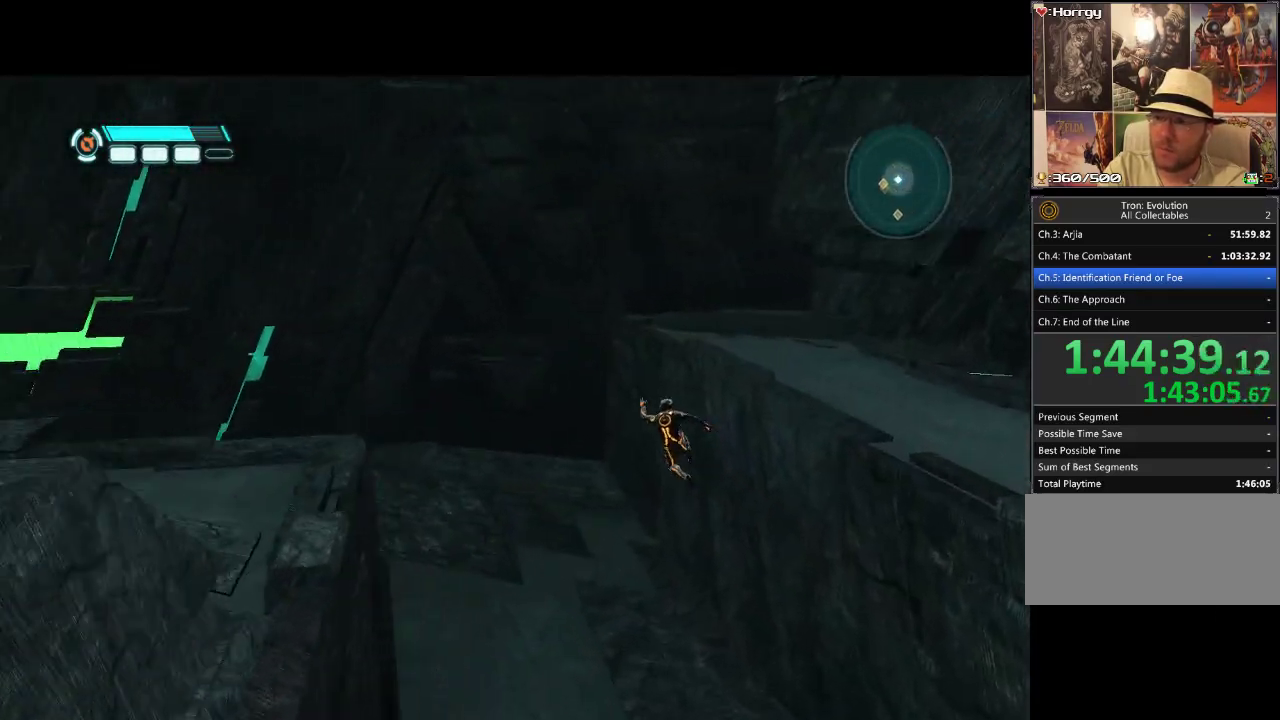
{"buttons": [], "events": [[350, "L1", "up"], [367, "DPAD_UP", "up"]]}
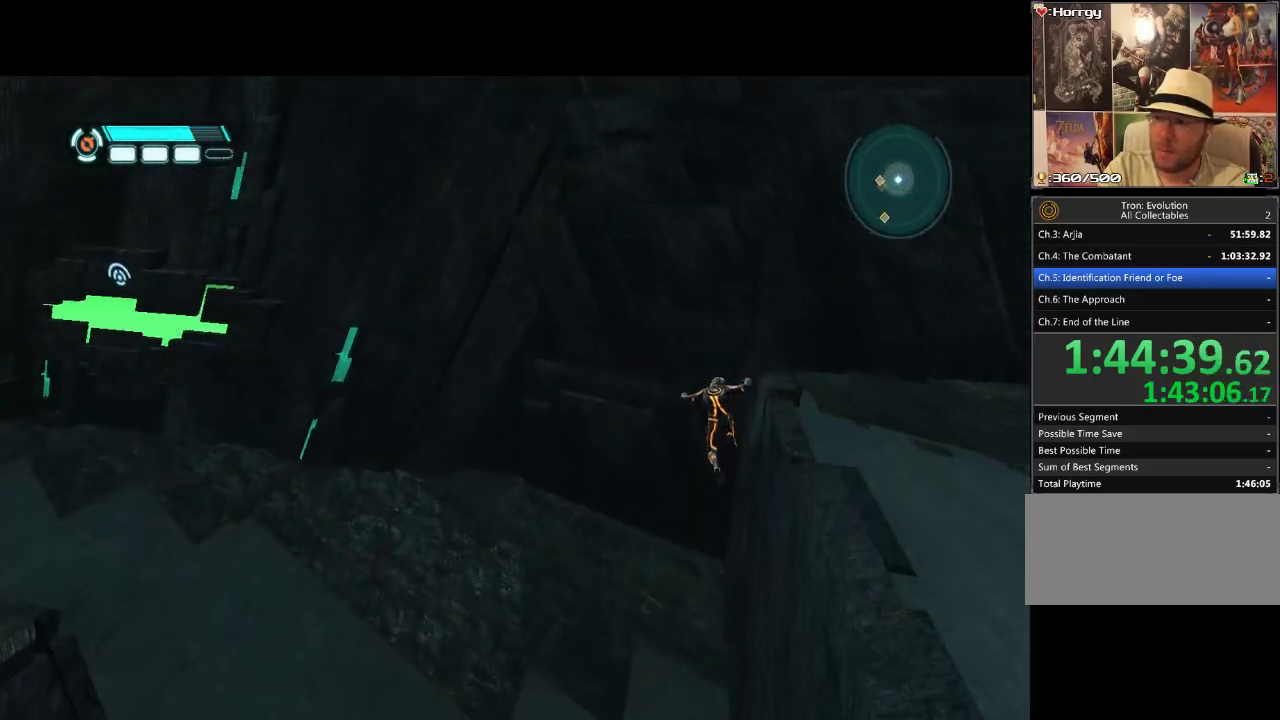
{"buttons": [], "events": []}
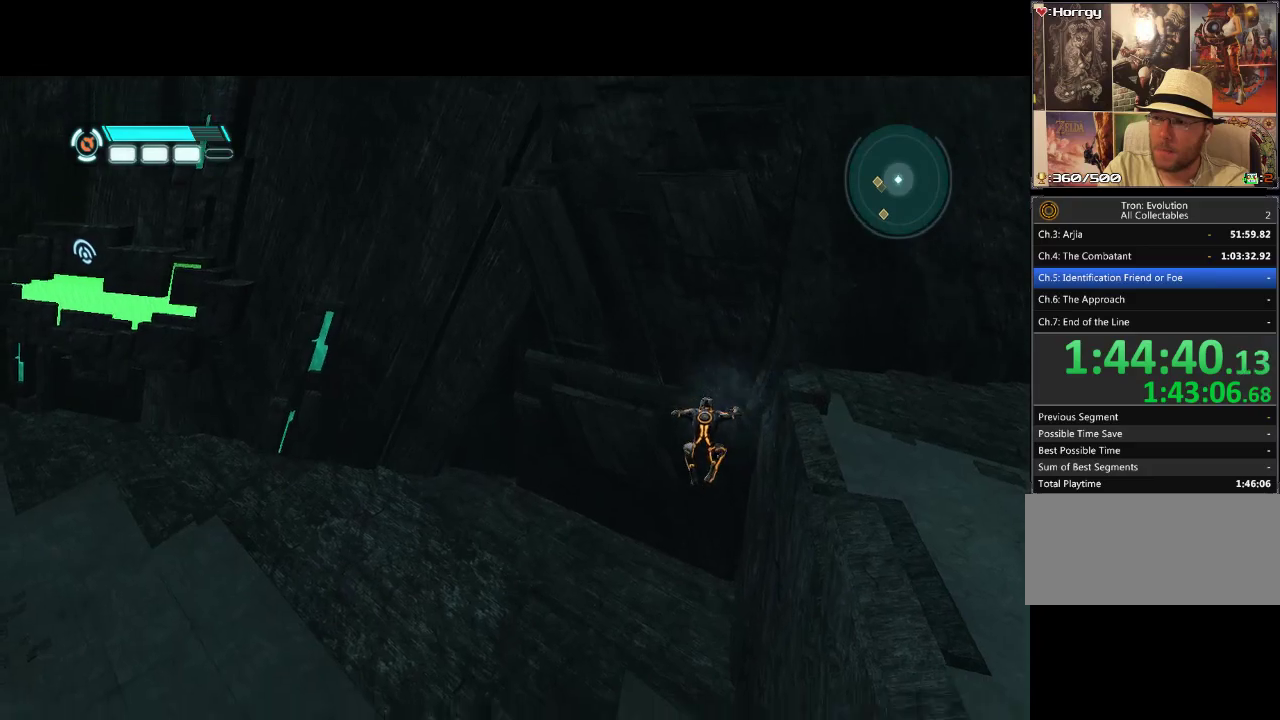
{"buttons": [], "events": []}
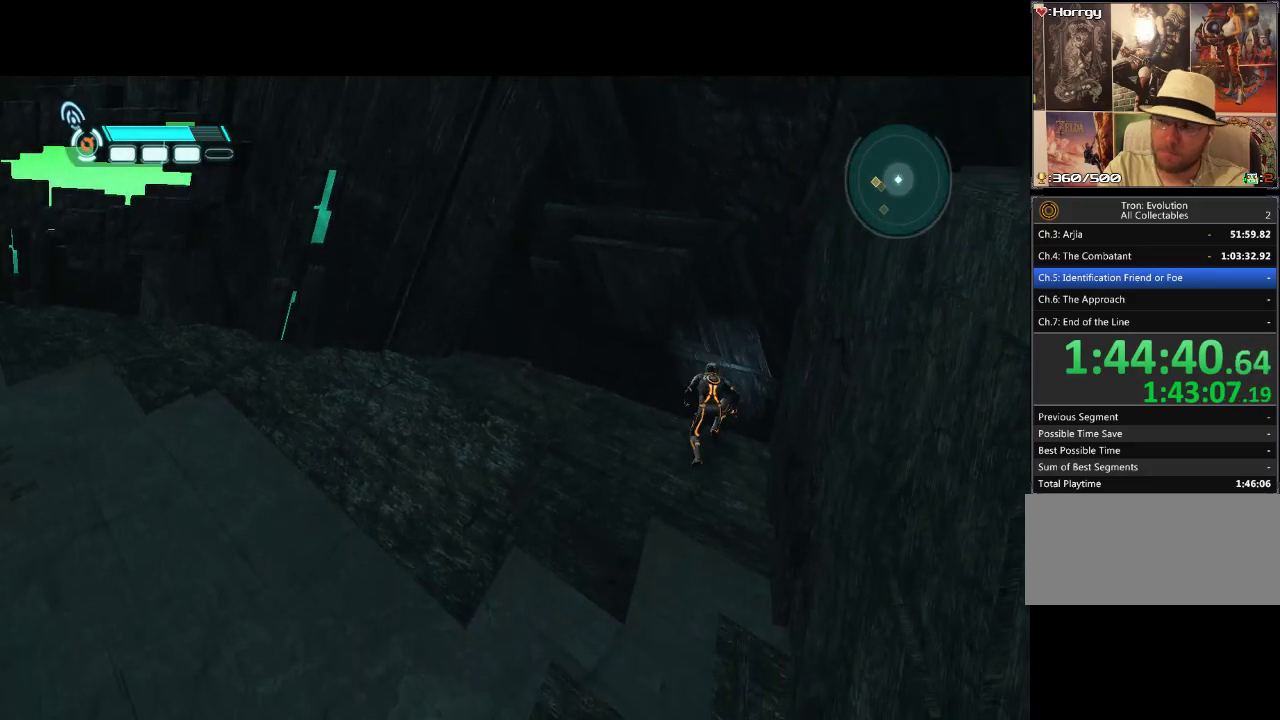
{"buttons": ["L1", "DPAD_RIGHT"], "events": [[83, "DPAD_RIGHT", "down"], [467, "L1", "down"]]}
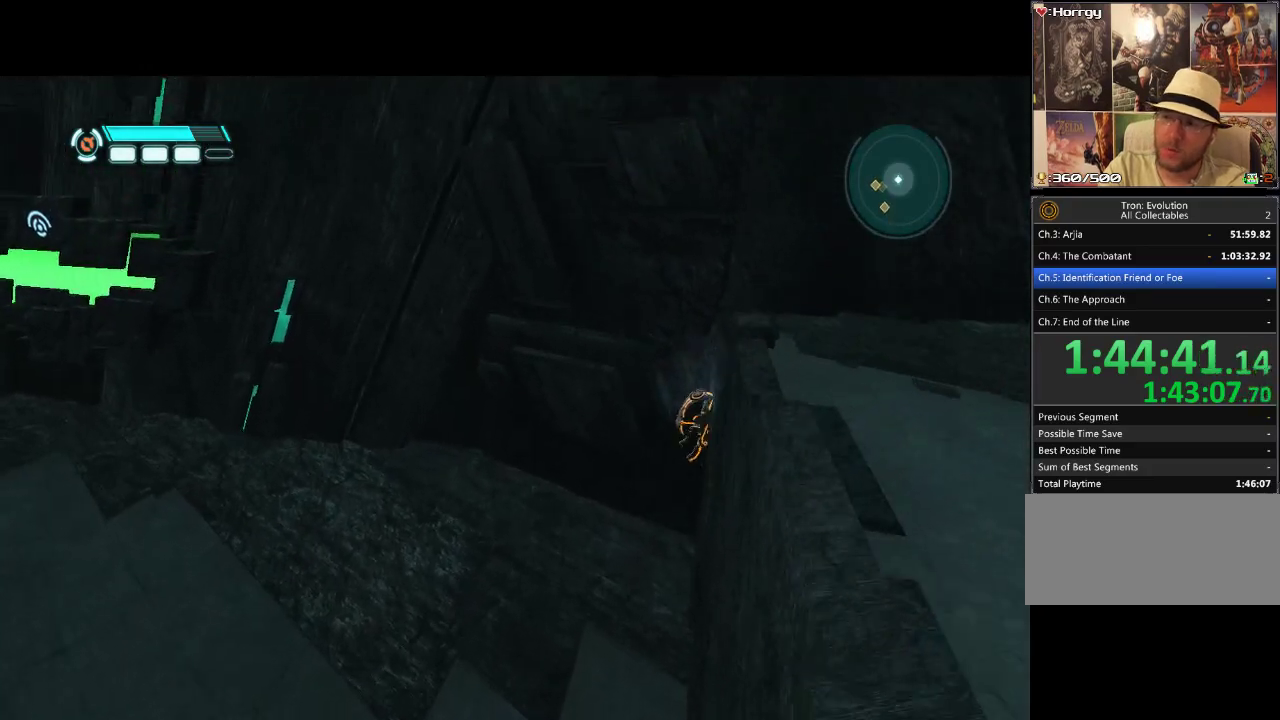
{"buttons": ["L1", "DPAD_RIGHT"], "events": []}
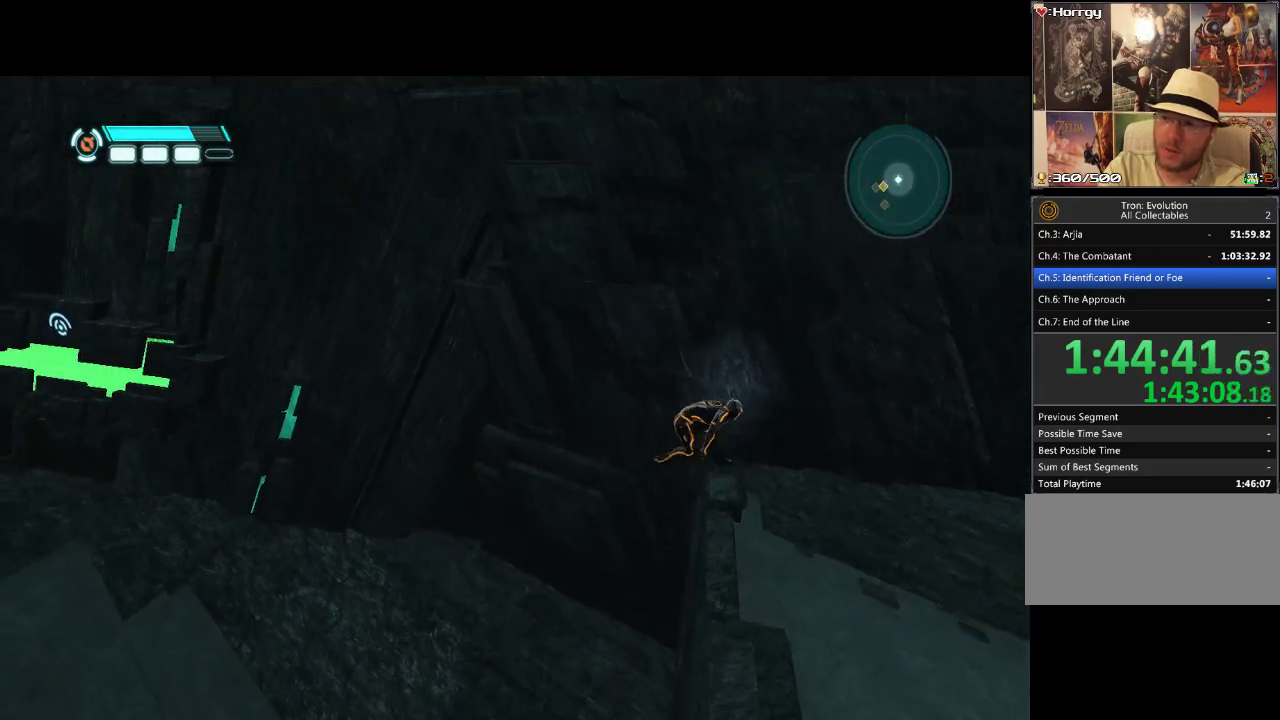
{"buttons": ["DPAD_DOWN", "DPAD_RIGHT"], "events": [[83, "L1", "up"], [150, "DPAD_DOWN", "down"]]}
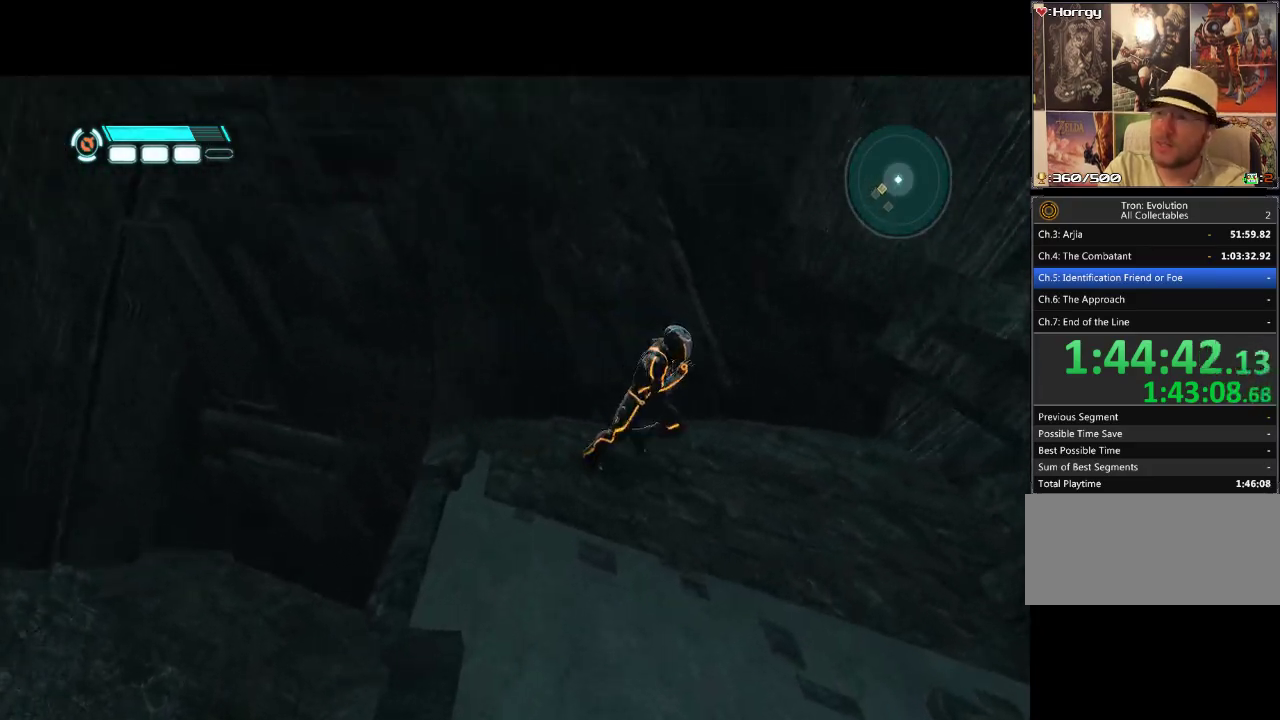
{"buttons": ["DPAD_DOWN", "DPAD_RIGHT"], "events": []}
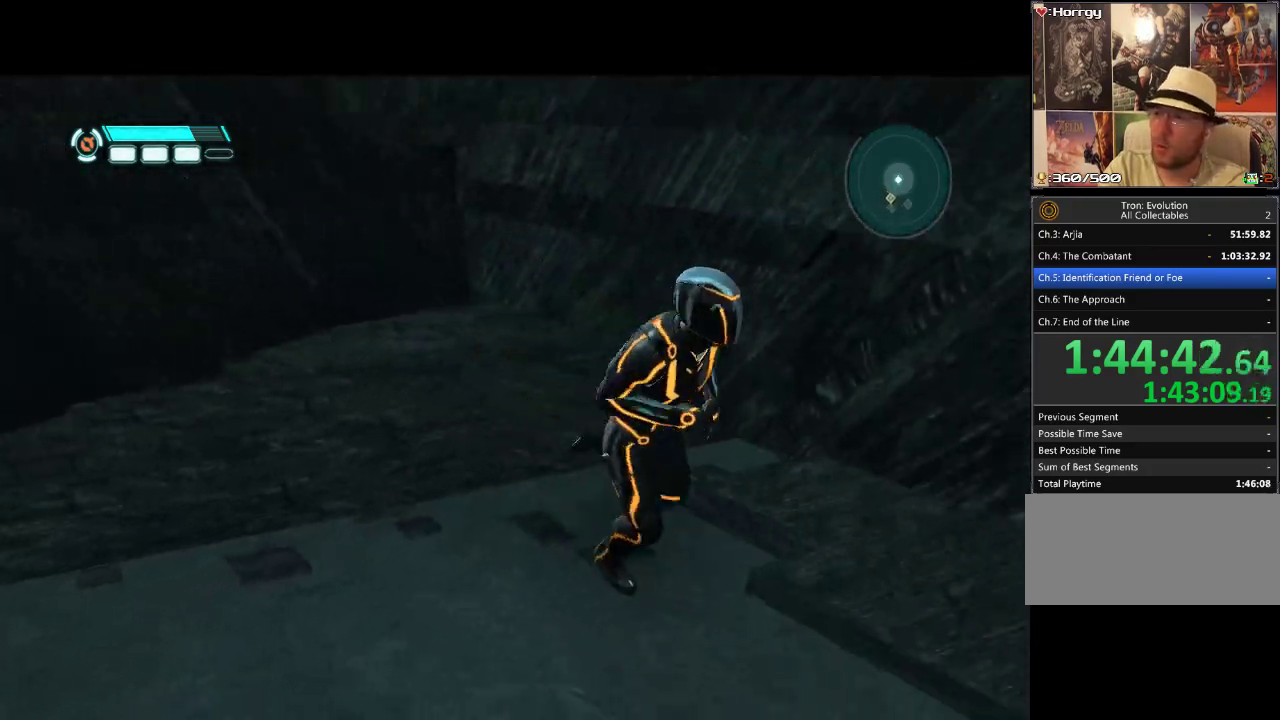
{"buttons": ["DPAD_RIGHT"], "events": [[433, "DPAD_DOWN", "up"]]}
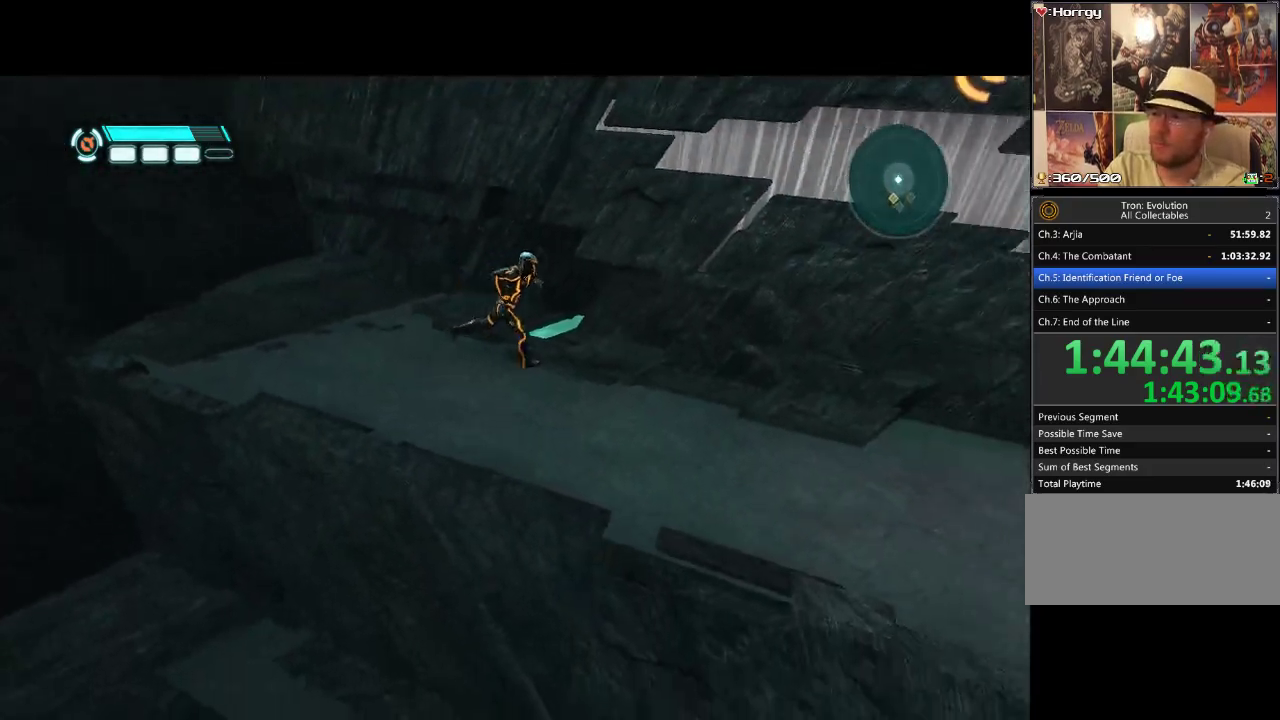
{"buttons": ["DPAD_UP", "DPAD_RIGHT"], "events": [[117, "DPAD_RIGHT", "up"], [317, "DPAD_UP", "down"], [333, "DPAD_RIGHT", "down"]]}
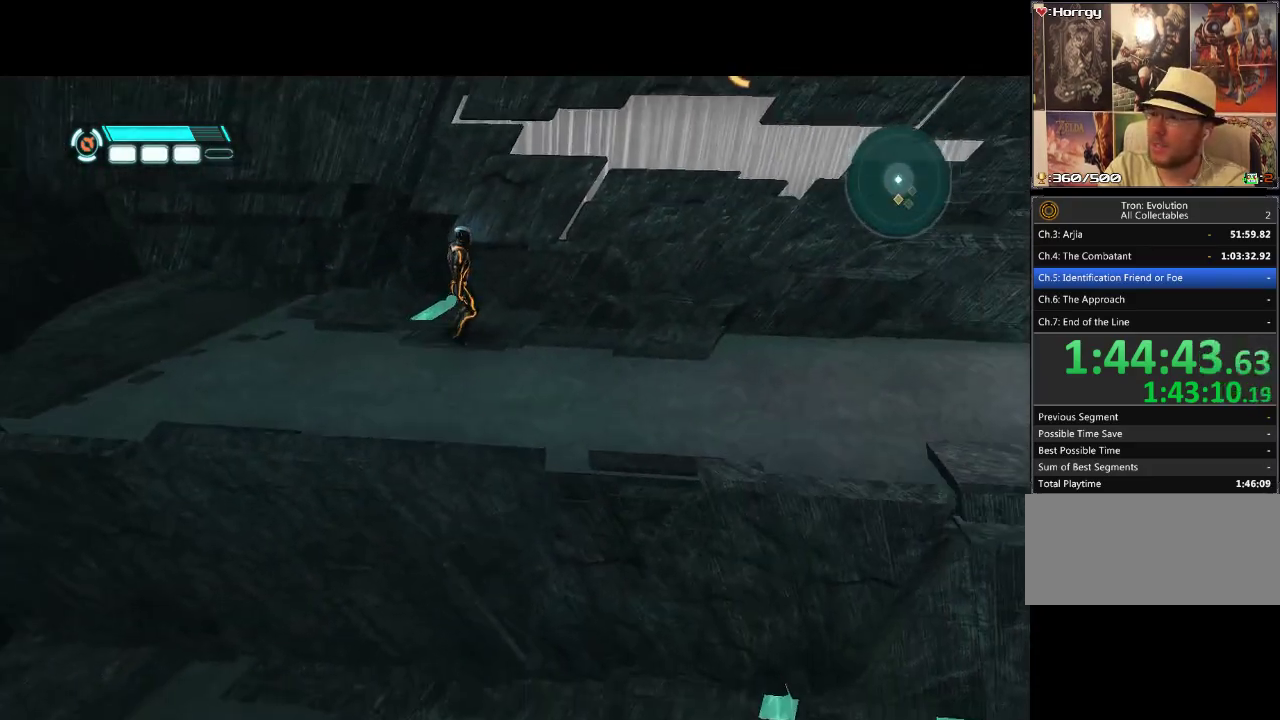
{"buttons": ["L1", "DPAD_UP", "DPAD_RIGHT"], "events": [[133, "L1", "down"]]}
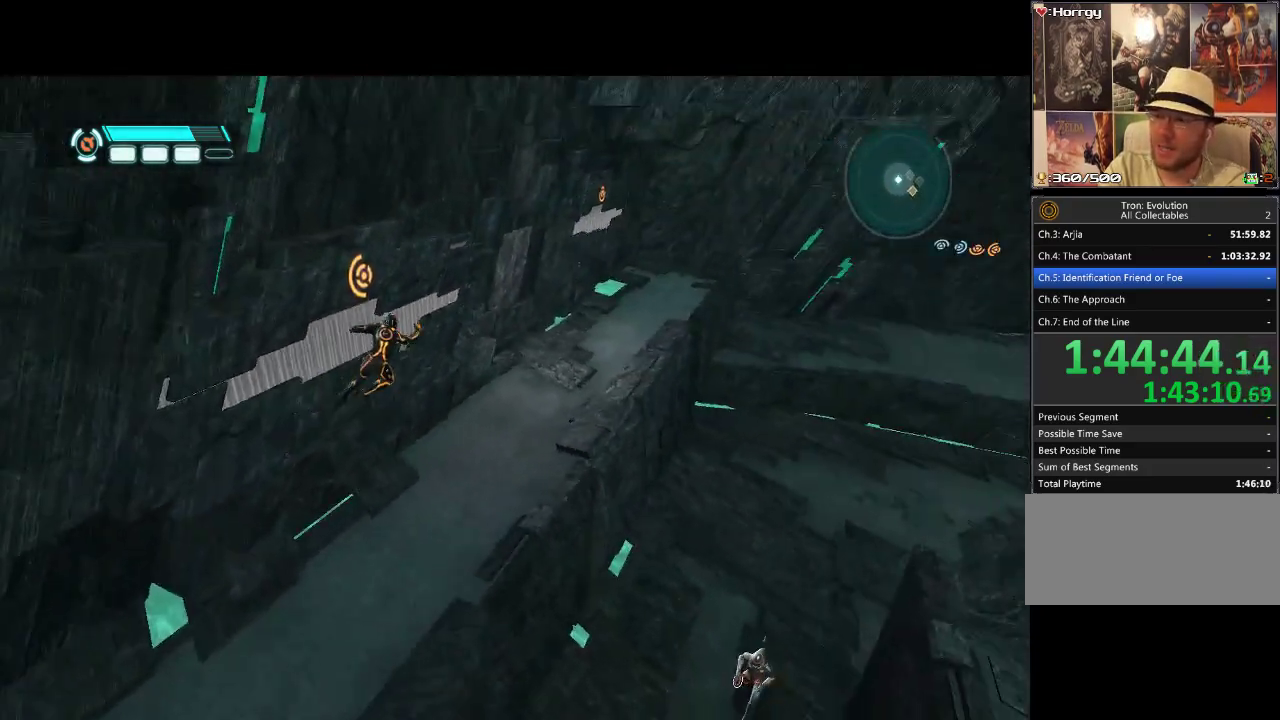
{"buttons": [], "events": [[100, "DPAD_UP", "up"], [233, "DPAD_RIGHT", "up"], [233, "DPAD_UP", "down"], [400, "DPAD_LEFT", "down"], [417, "DPAD_UP", "up"], [467, "L1", "up"], [483, "DPAD_LEFT", "up"]]}
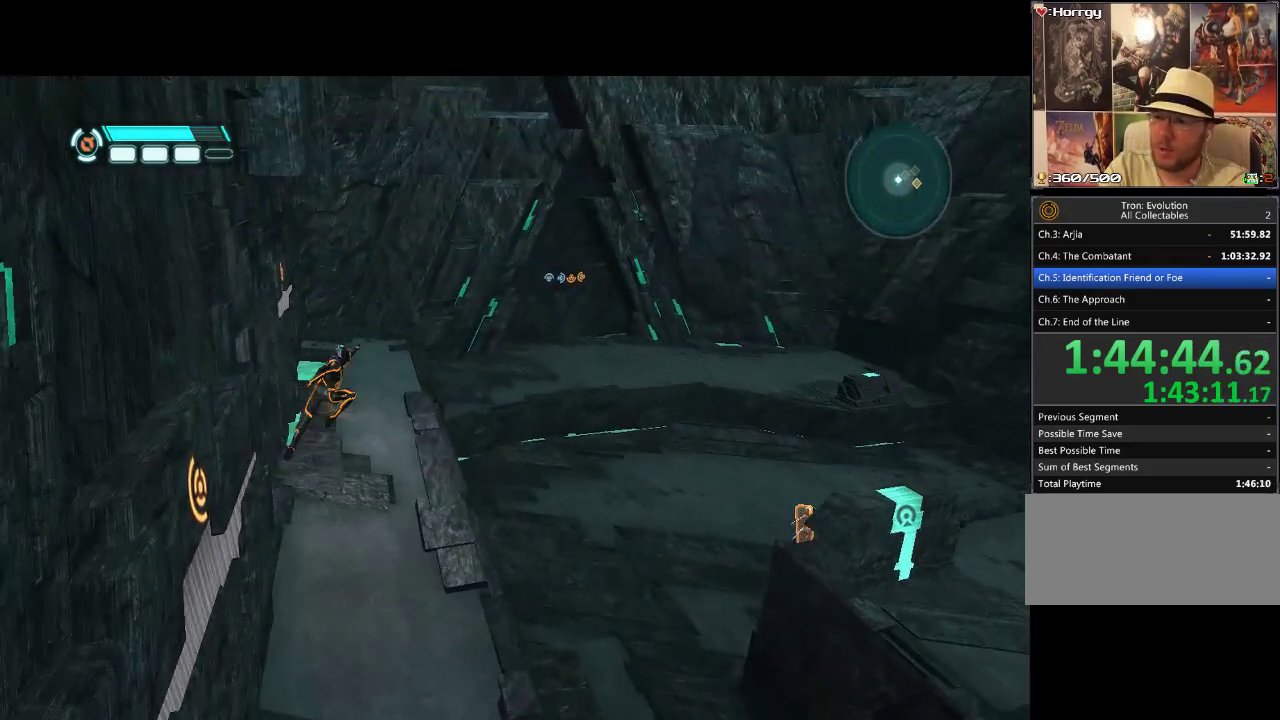
{"buttons": ["DPAD_LEFT"], "events": [[100, "DPAD_LEFT", "down"], [100, "DPAD_UP", "down"], [167, "DPAD_LEFT", "up"], [350, "DPAD_LEFT", "down"], [500, "DPAD_UP", "up"]]}
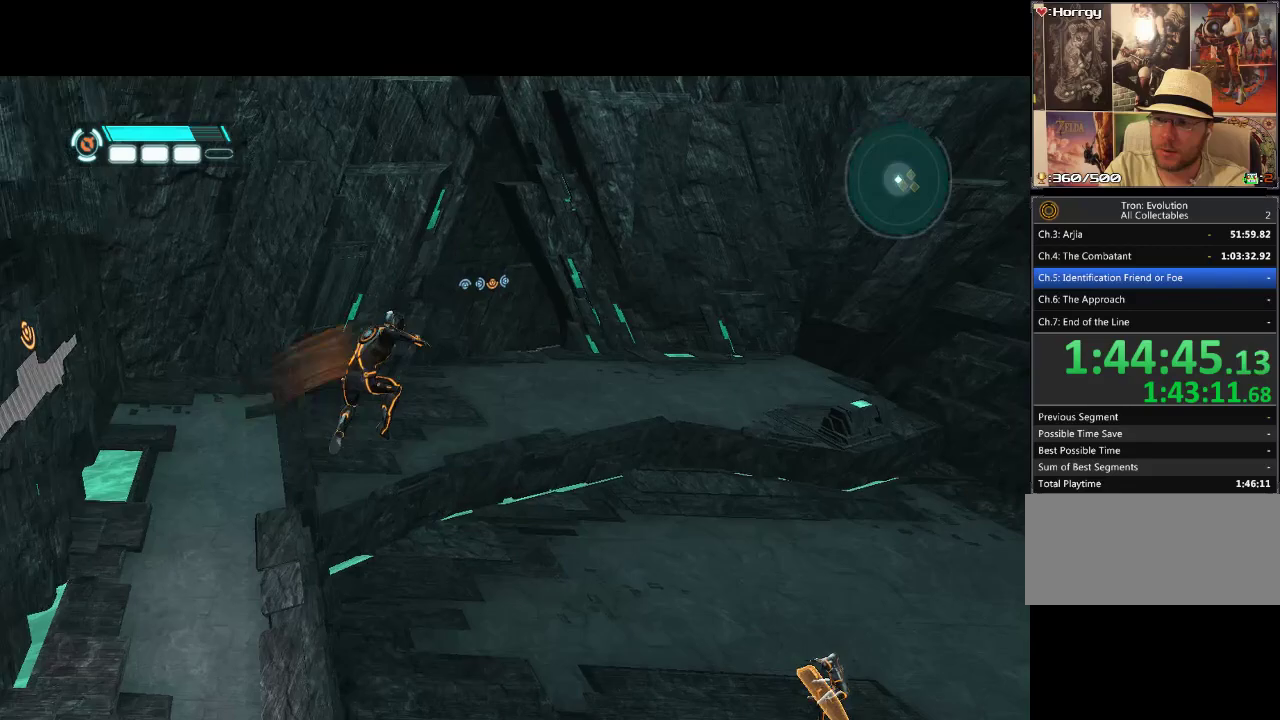
{"buttons": ["DPAD_LEFT"], "events": []}
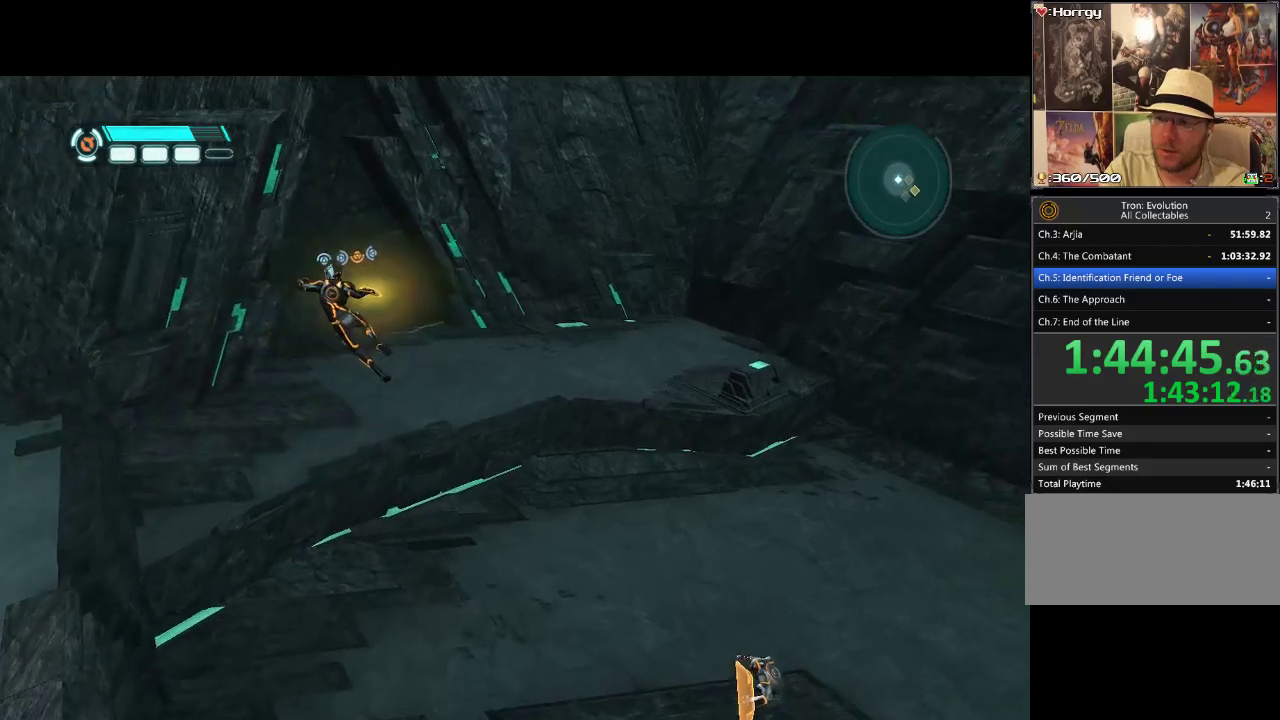
{"buttons": ["DPAD_UP", "DPAD_LEFT"], "events": [[500, "DPAD_UP", "down"]]}
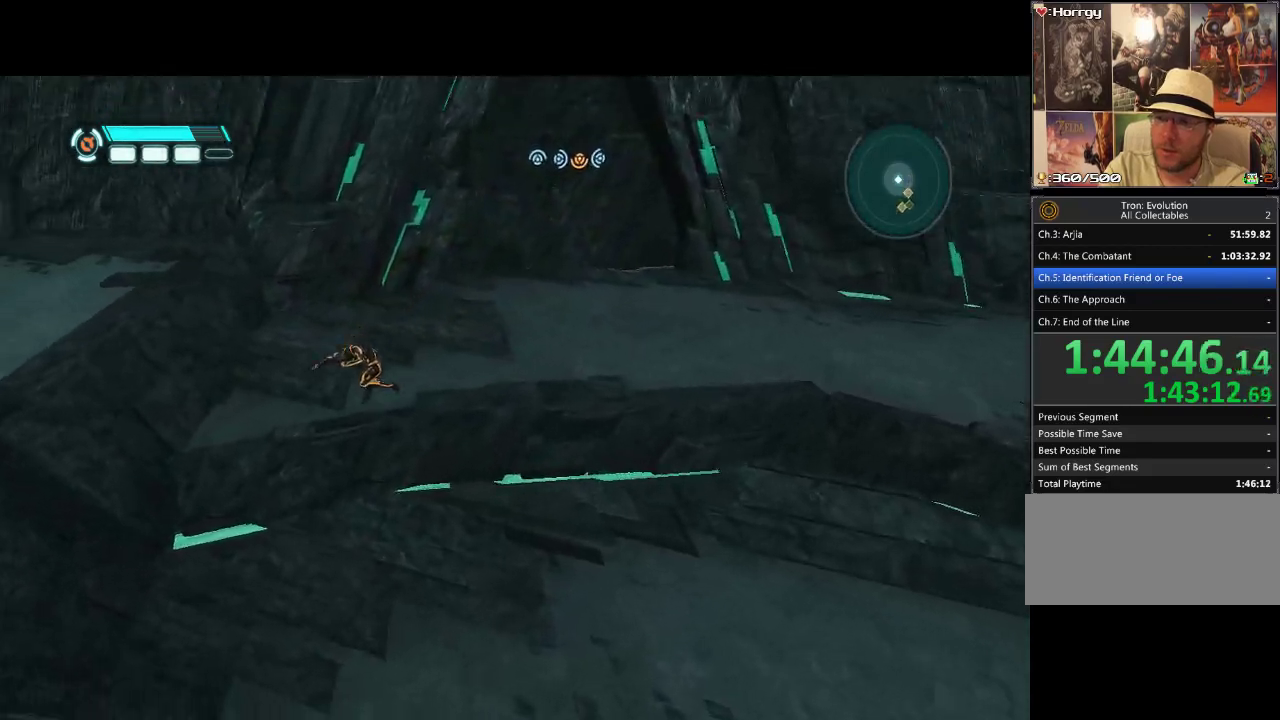
{"buttons": ["DPAD_UP", "DPAD_LEFT"], "events": []}
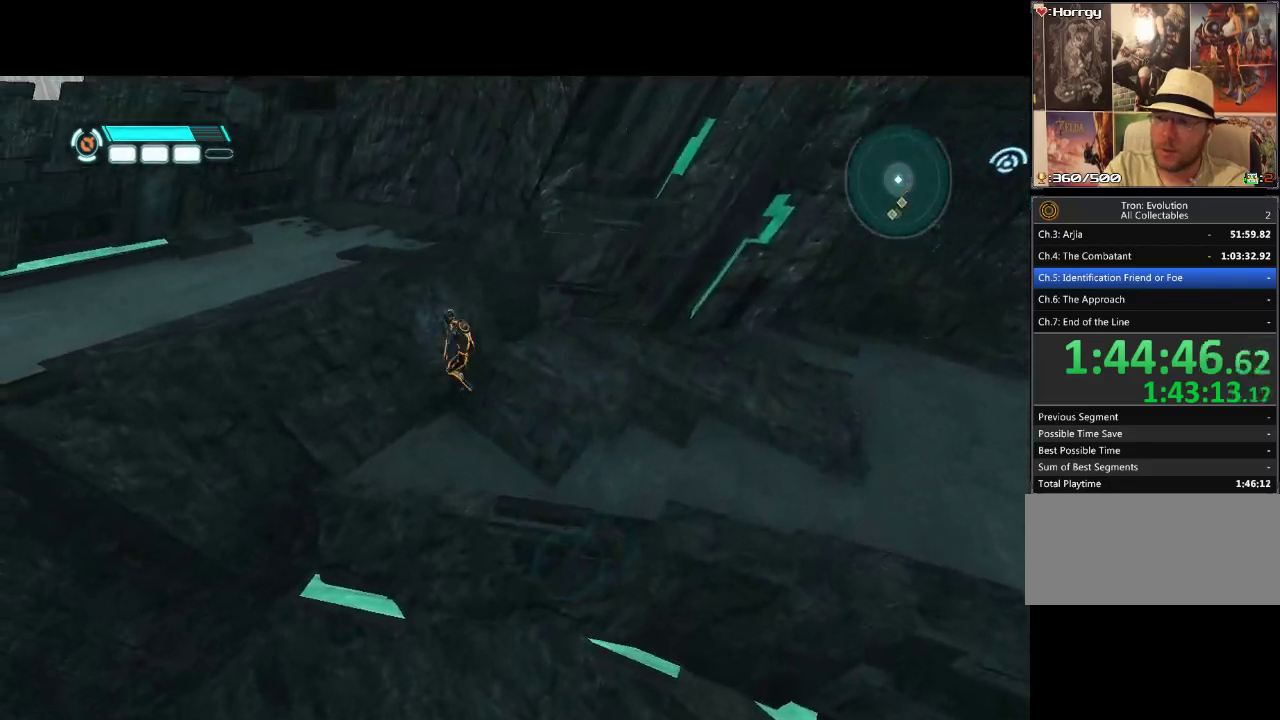
{"buttons": ["DPAD_LEFT"], "events": [[200, "DPAD_UP", "up"]]}
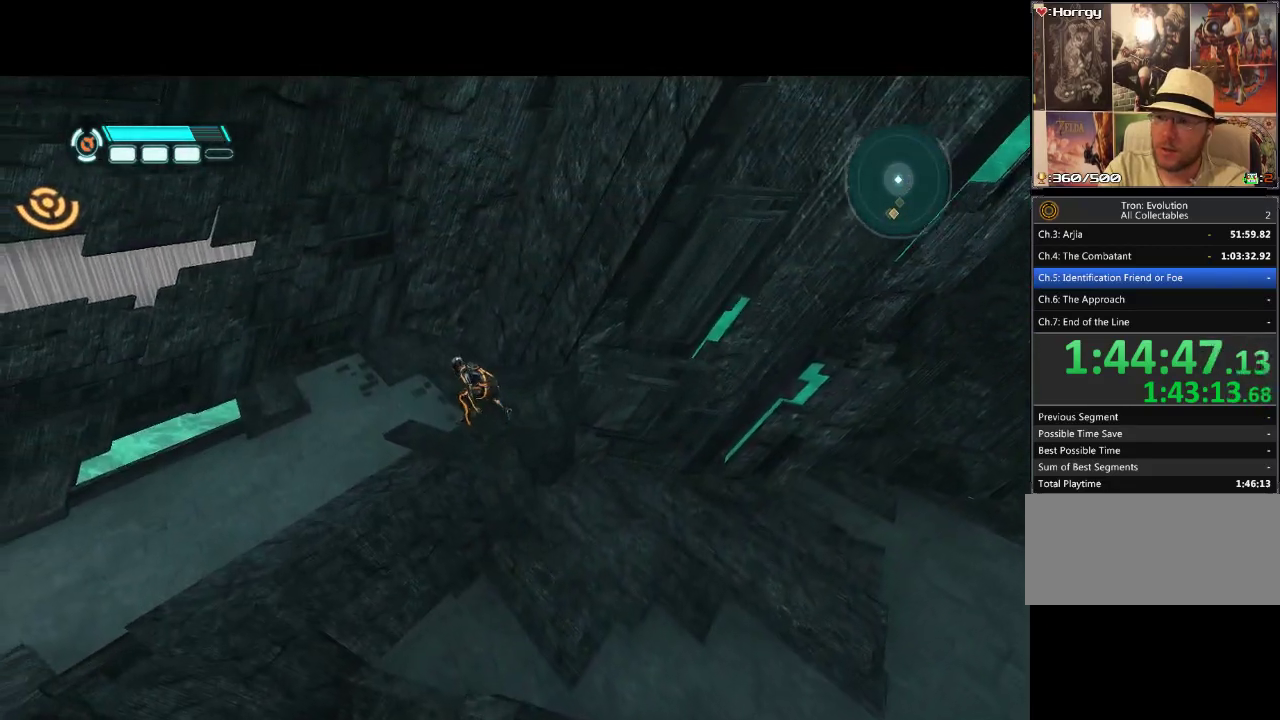
{"buttons": ["DPAD_LEFT"], "events": []}
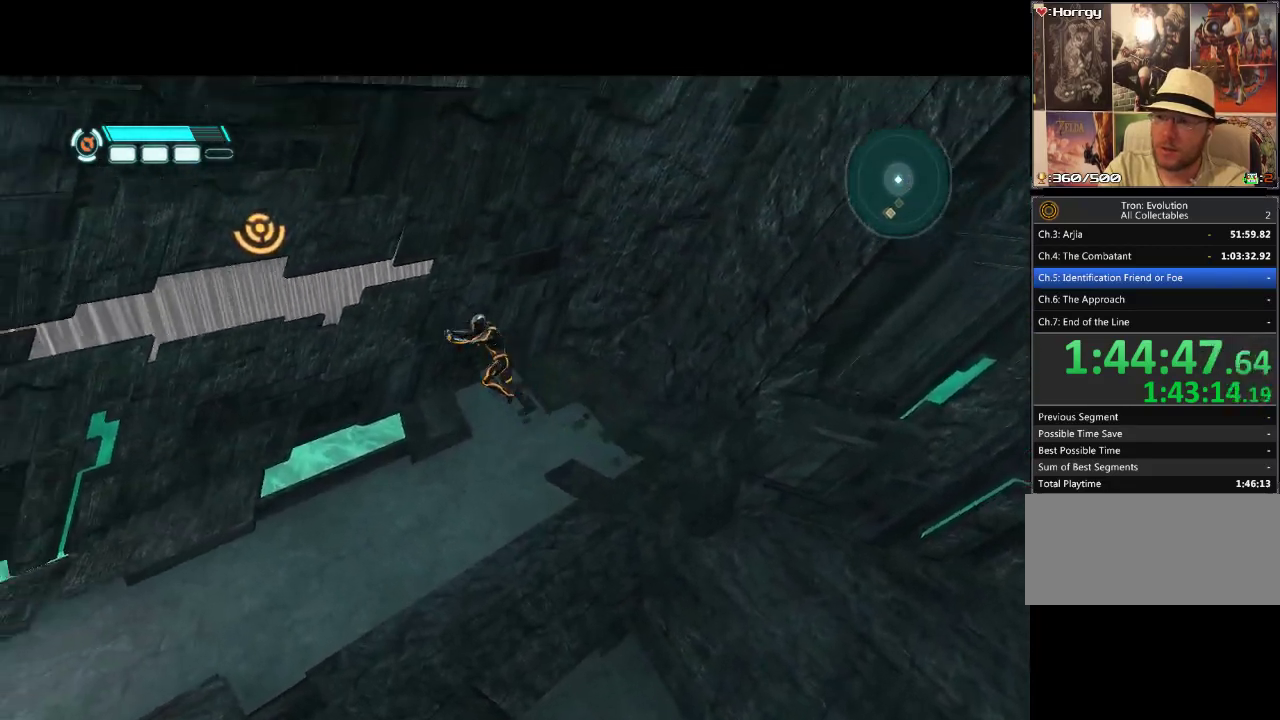
{"buttons": ["L1", "DPAD_UP"], "events": [[100, "DPAD_UP", "down"], [300, "DPAD_LEFT", "up"], [300, "L1", "down"]]}
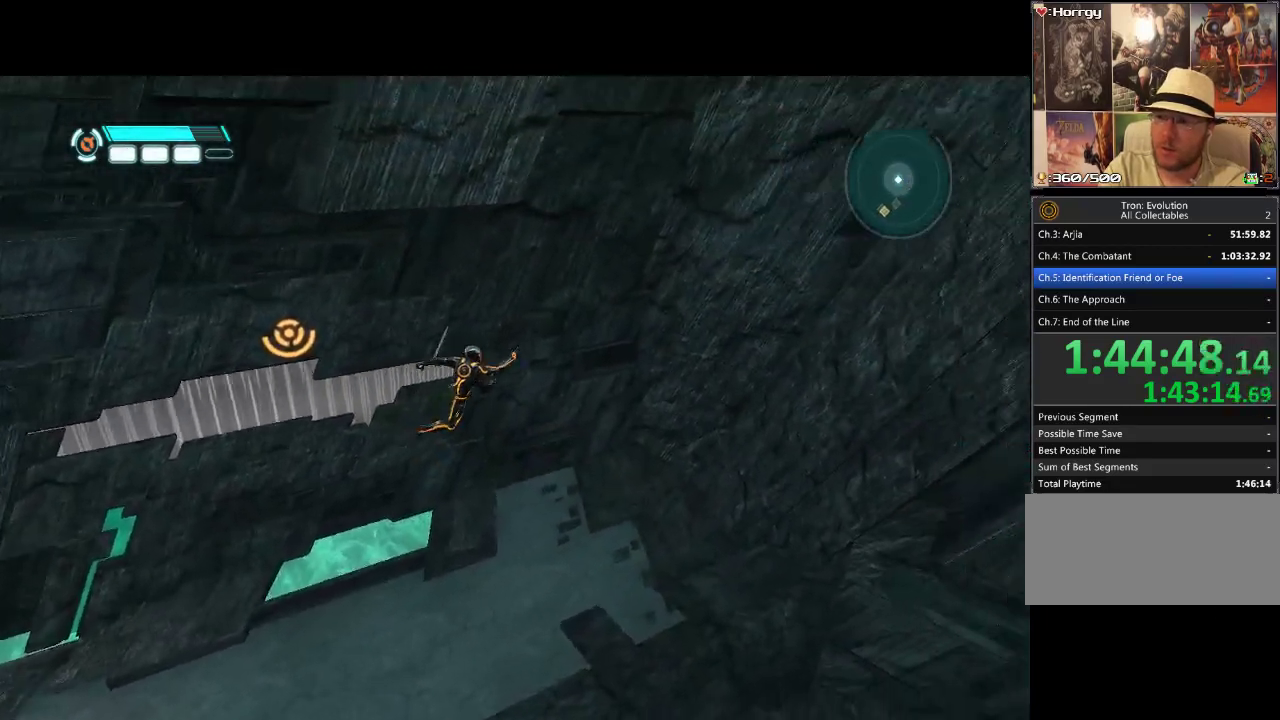
{"buttons": ["DPAD_DOWN", "DPAD_RIGHT"], "events": [[150, "DPAD_LEFT", "down"], [250, "L1", "up"], [267, "DPAD_LEFT", "up"], [267, "DPAD_UP", "up"], [333, "DPAD_RIGHT", "down"], [383, "DPAD_DOWN", "down"]]}
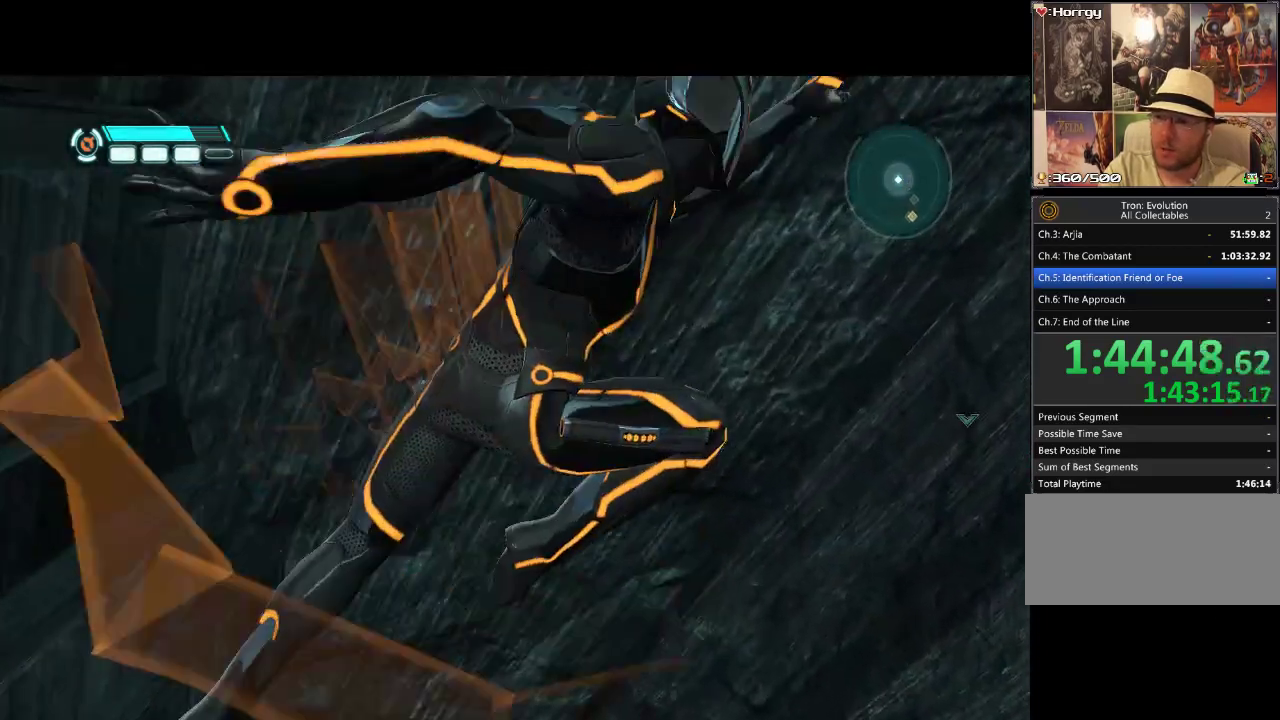
{"buttons": ["DPAD_UP", "DPAD_RIGHT"], "events": [[67, "DPAD_DOWN", "up"], [417, "DPAD_UP", "down"]]}
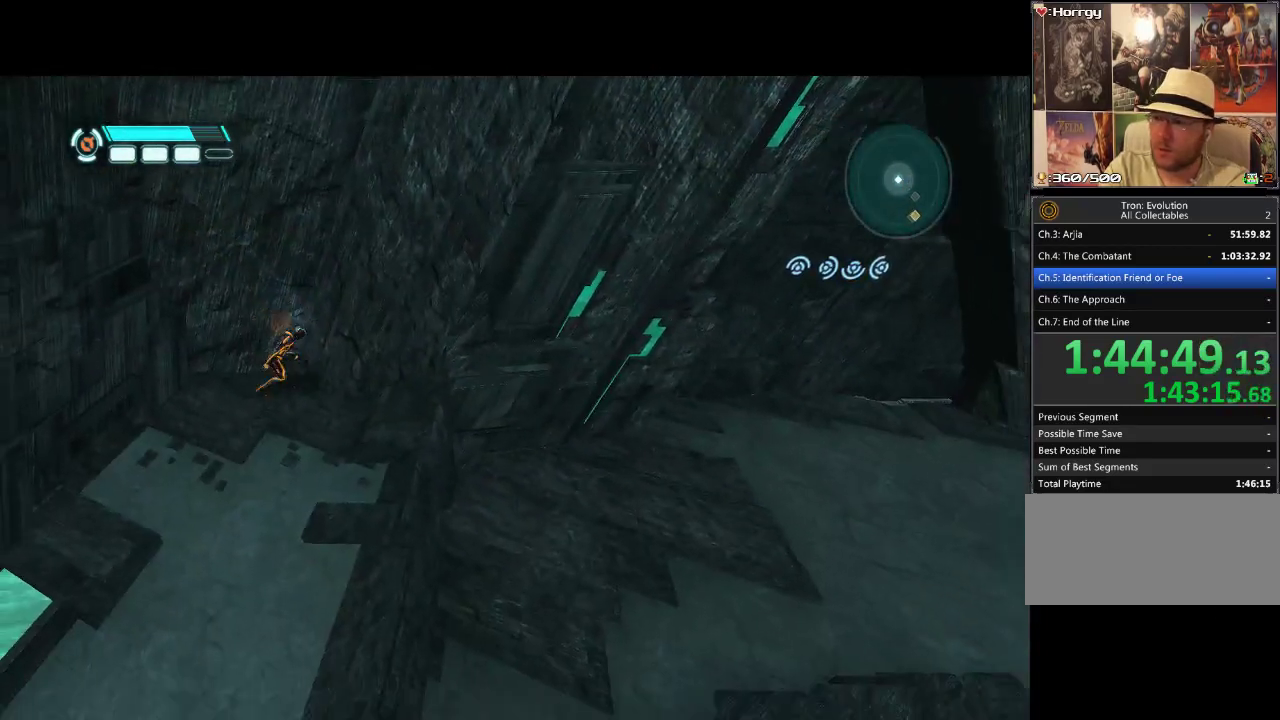
{"buttons": ["DPAD_DOWN", "DPAD_RIGHT"], "events": [[33, "DPAD_UP", "up"], [400, "DPAD_DOWN", "down"]]}
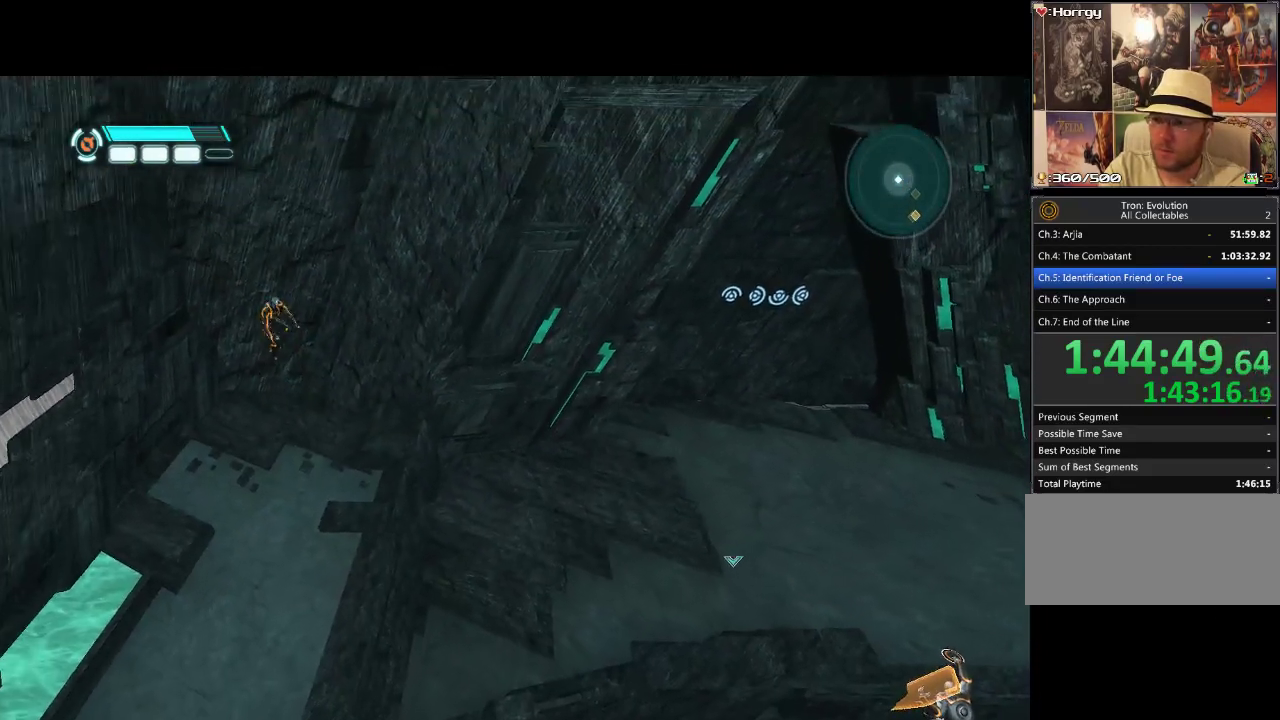
{"buttons": ["DPAD_RIGHT"], "events": [[83, "DPAD_DOWN", "up"], [250, "DPAD_DOWN", "down"], [467, "DPAD_DOWN", "up"]]}
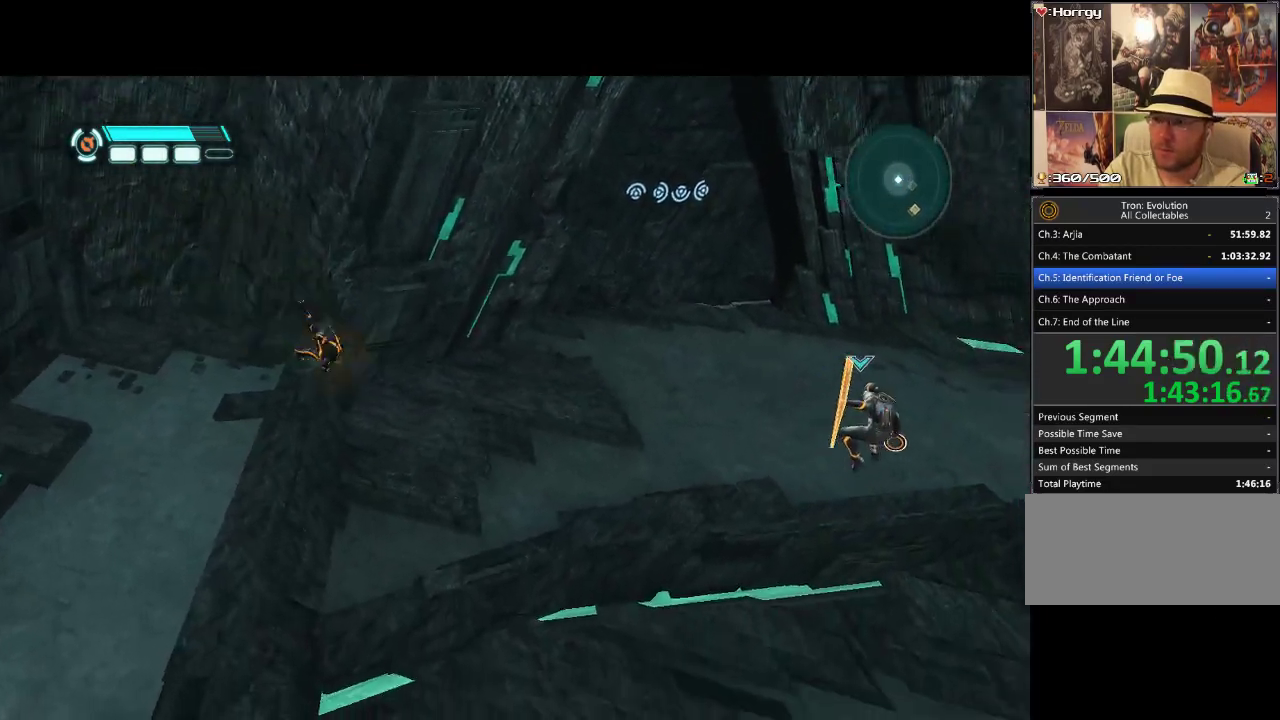
{"buttons": ["DPAD_UP"], "events": [[50, "DPAD_UP", "down"], [200, "DPAD_RIGHT", "up"]]}
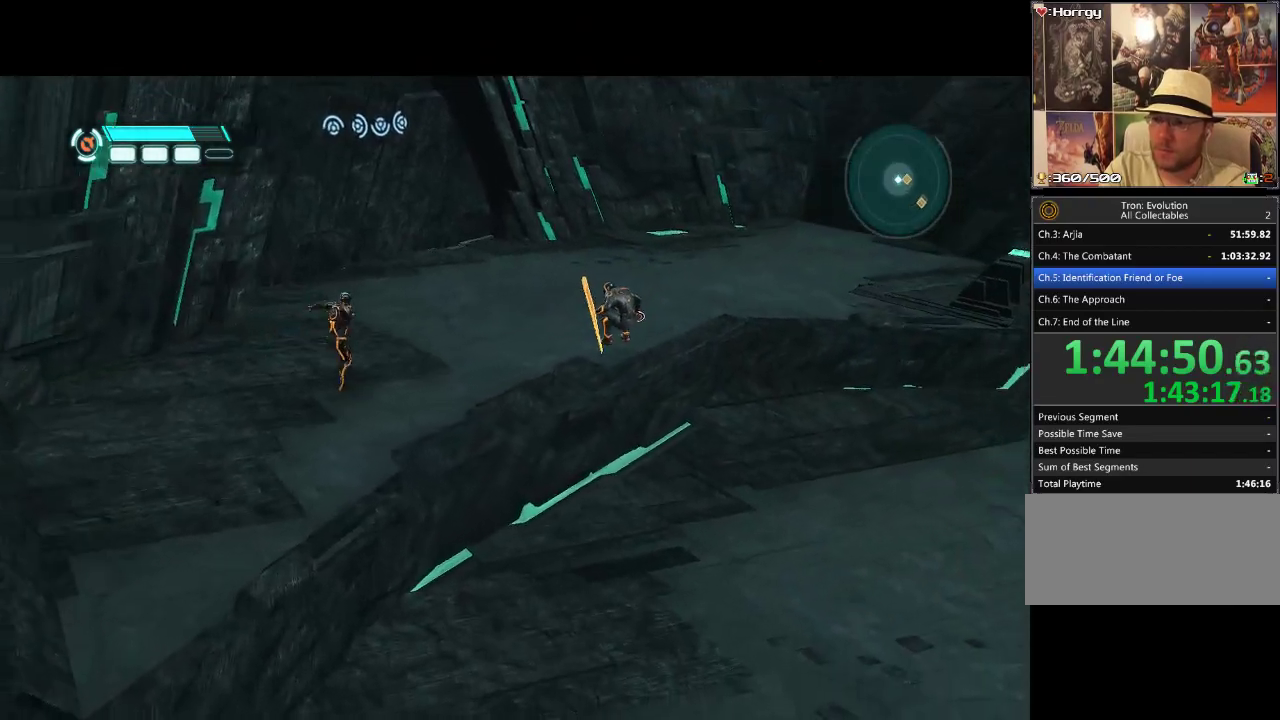
{"buttons": ["DPAD_UP"], "events": []}